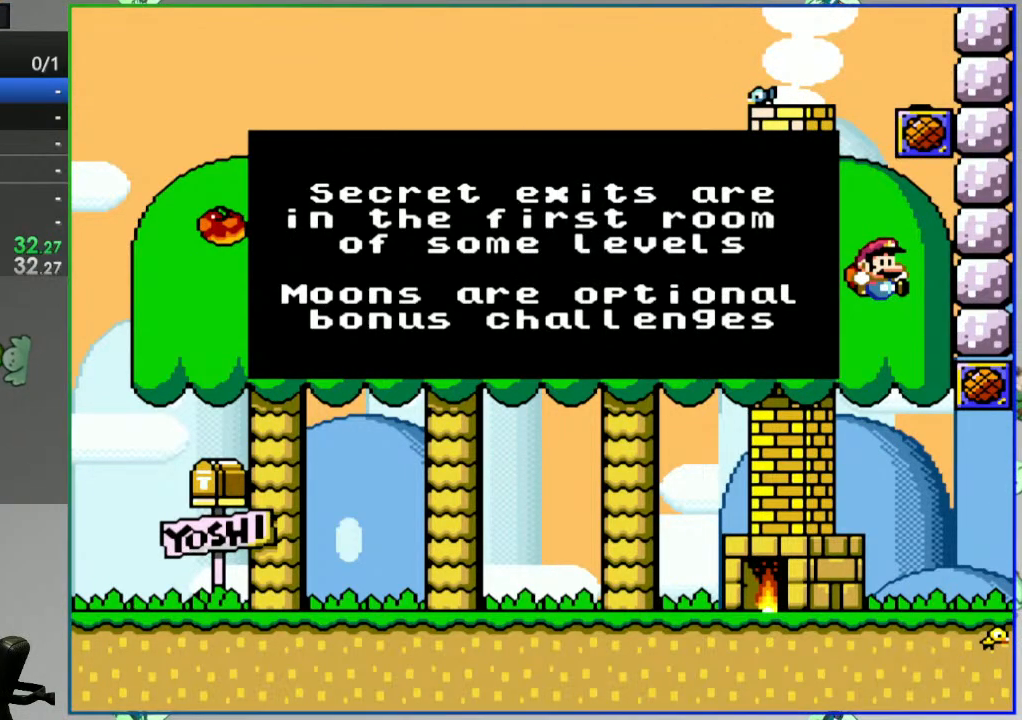
Gameplay with a controller (Nintendo layout); each line is a JSON object with the inputs held at the frame after it. "events" lists button and stick changes between this image and that frame as [ms after this image, input, new state], when the widget could be followed in between. Not read: L3 R3.
{"buttons": [], "events": []}
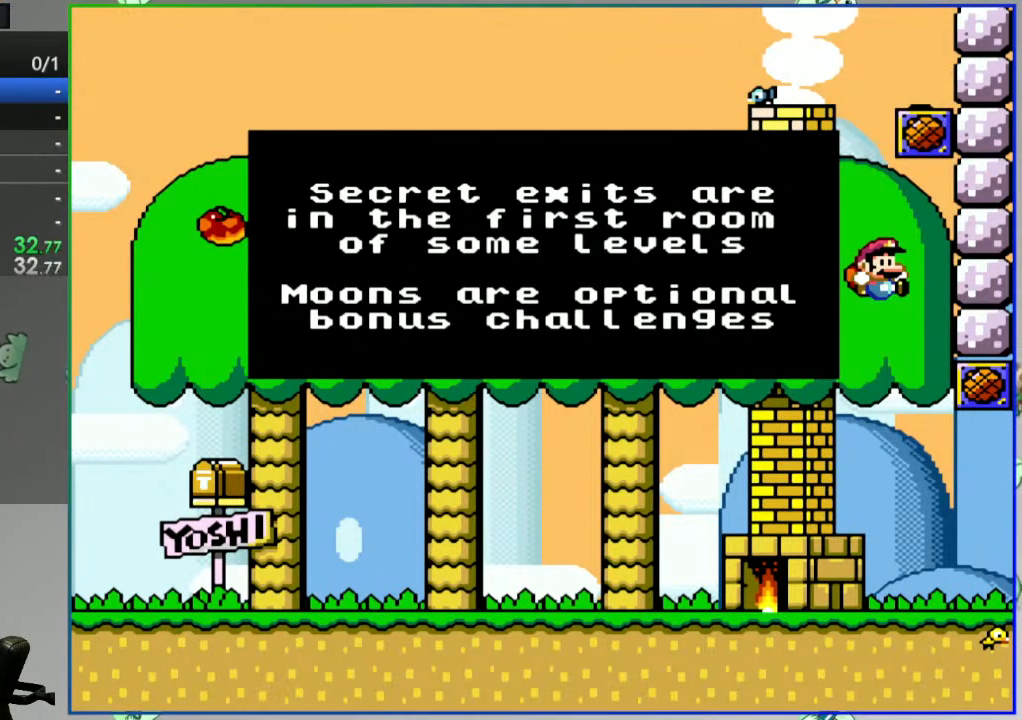
{"buttons": [], "events": []}
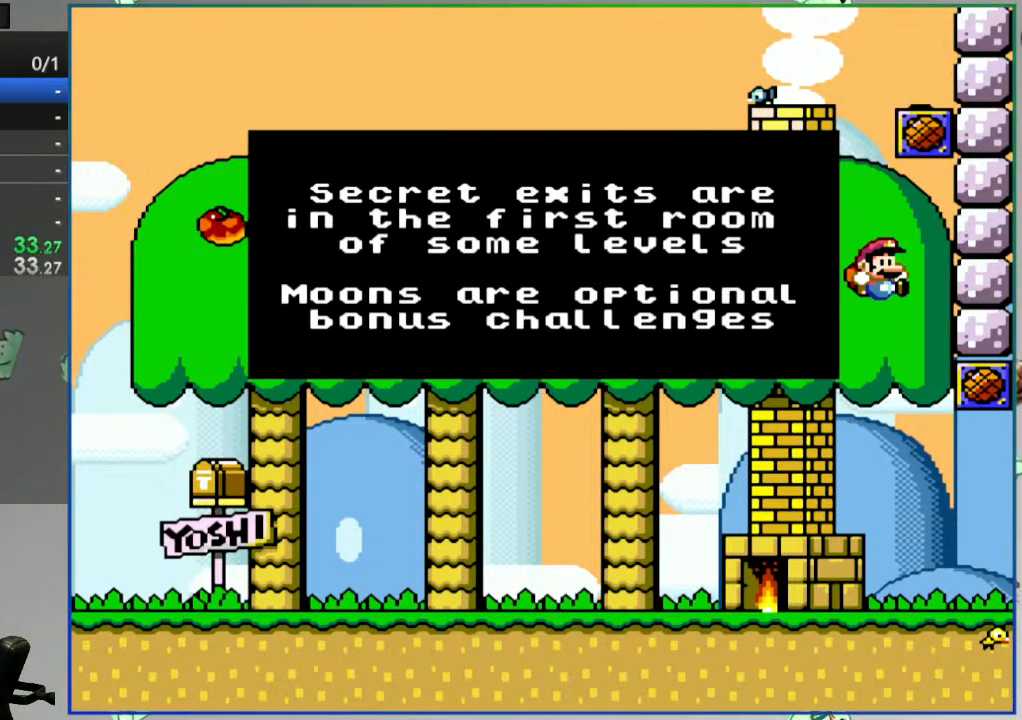
{"buttons": [], "events": []}
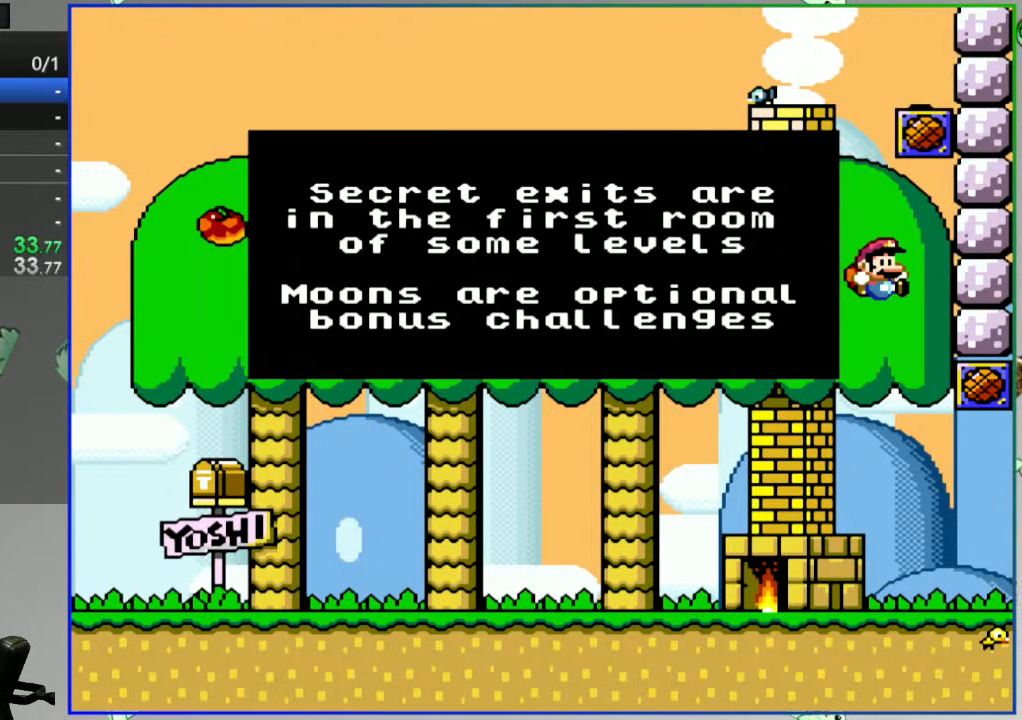
{"buttons": [], "events": []}
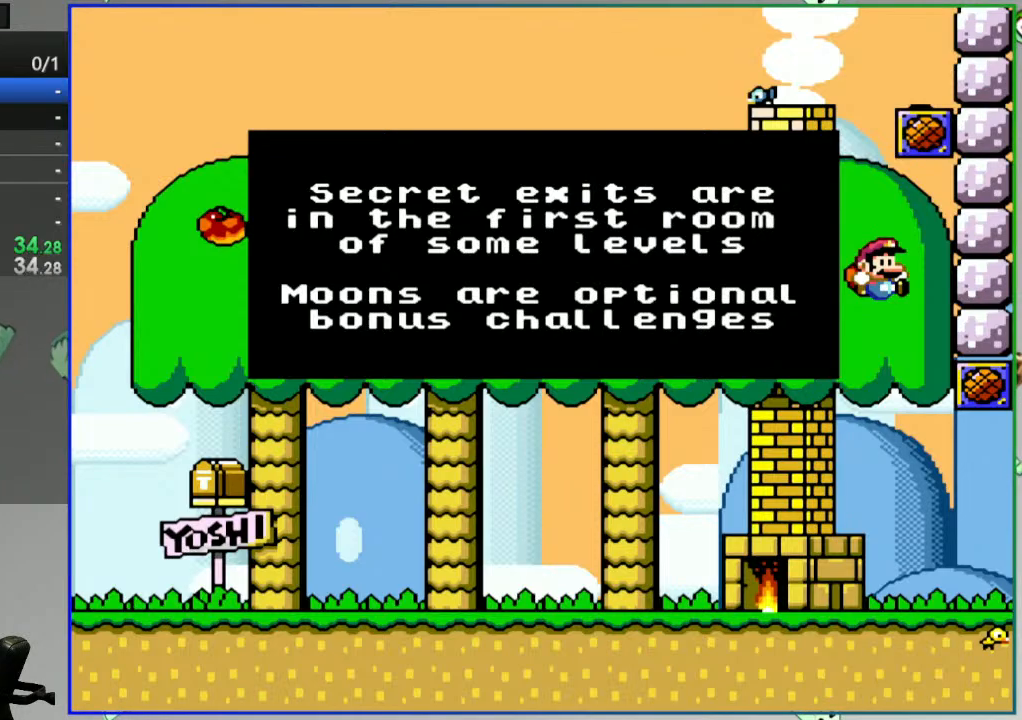
{"buttons": ["A"], "events": [[383, "A", "down"]]}
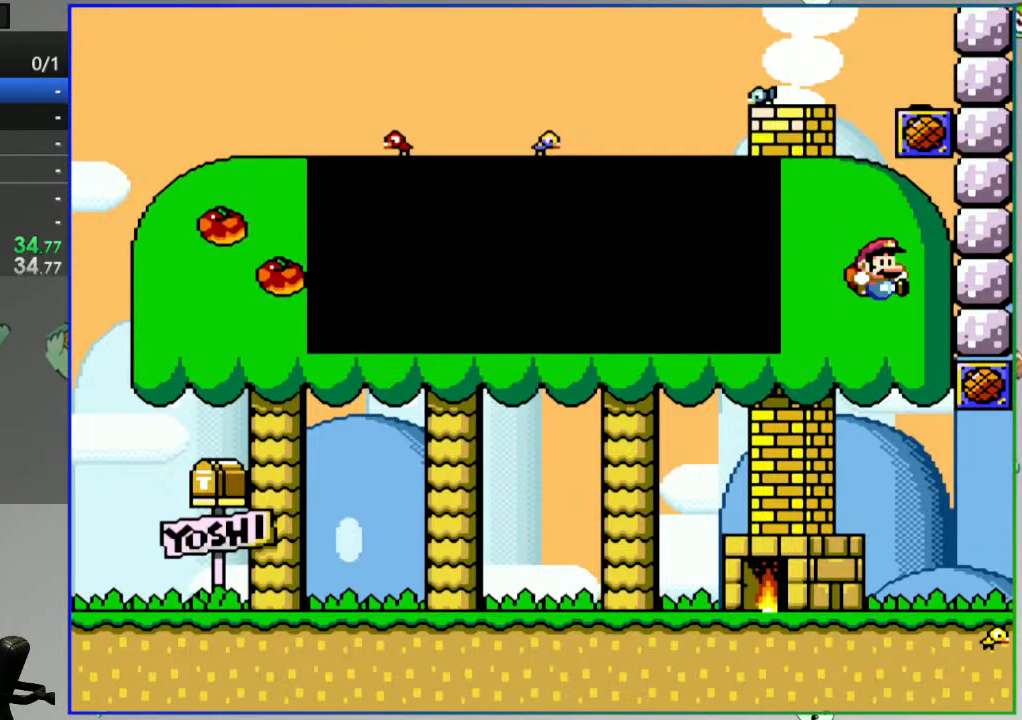
{"buttons": ["SELECT"], "events": [[33, "A", "up"], [450, "SELECT", "down"]]}
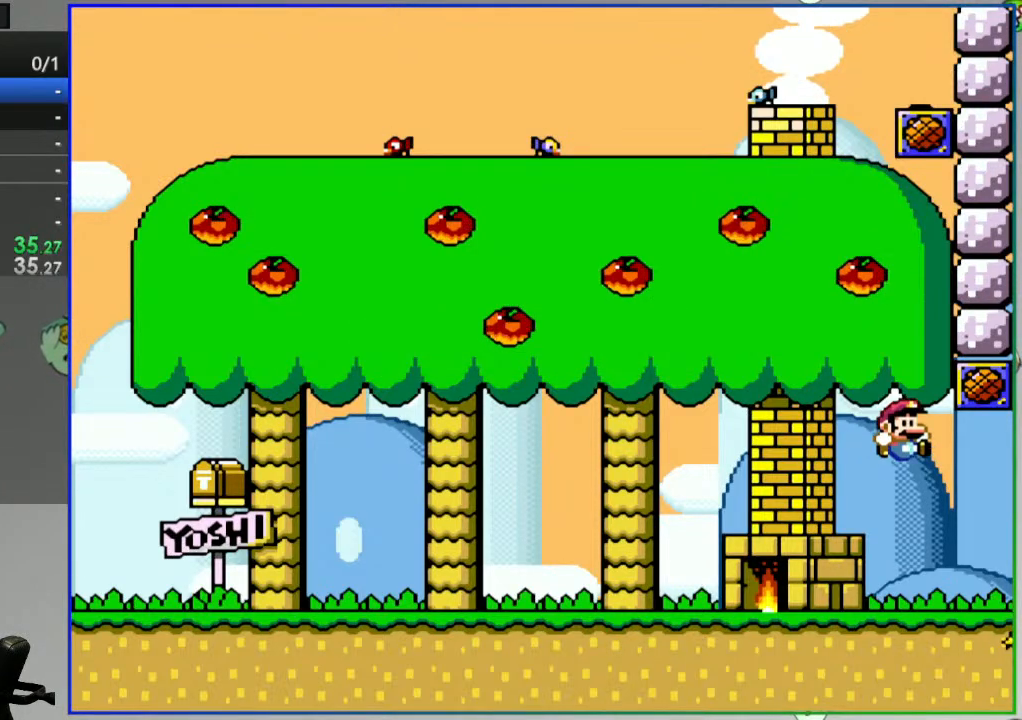
{"buttons": [], "events": [[100, "SELECT", "up"]]}
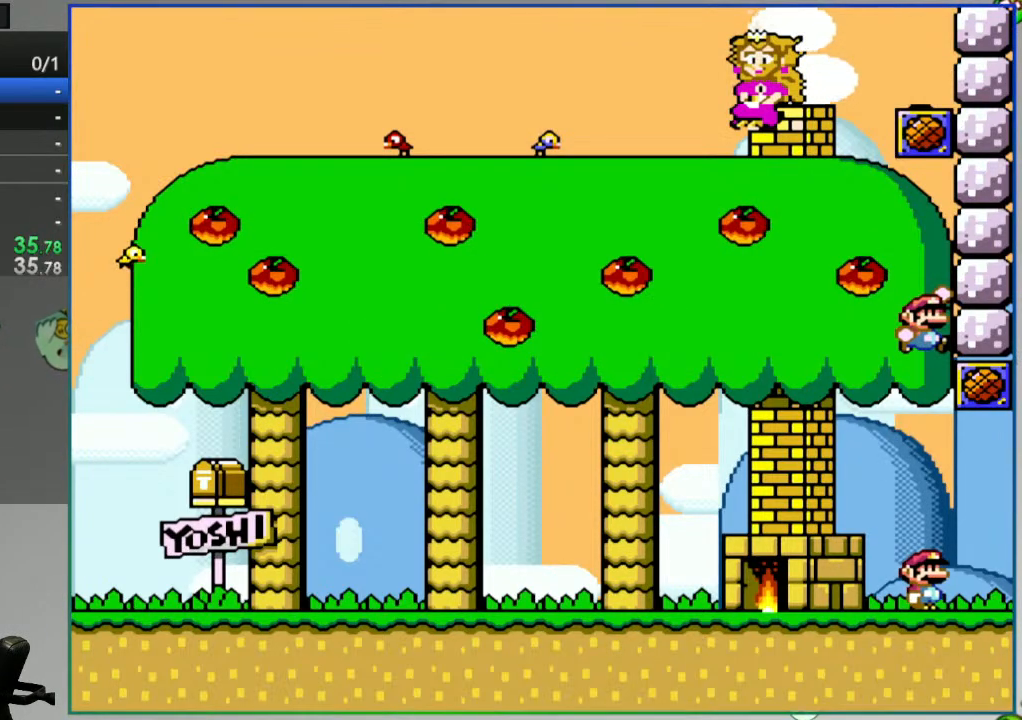
{"buttons": [], "events": []}
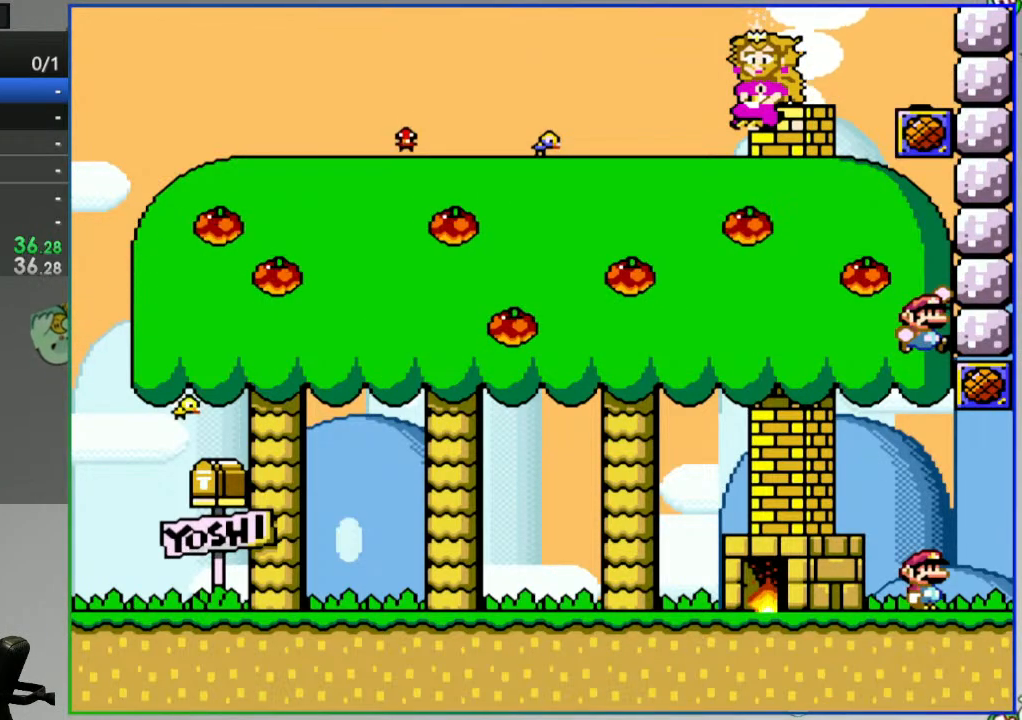
{"buttons": [], "events": []}
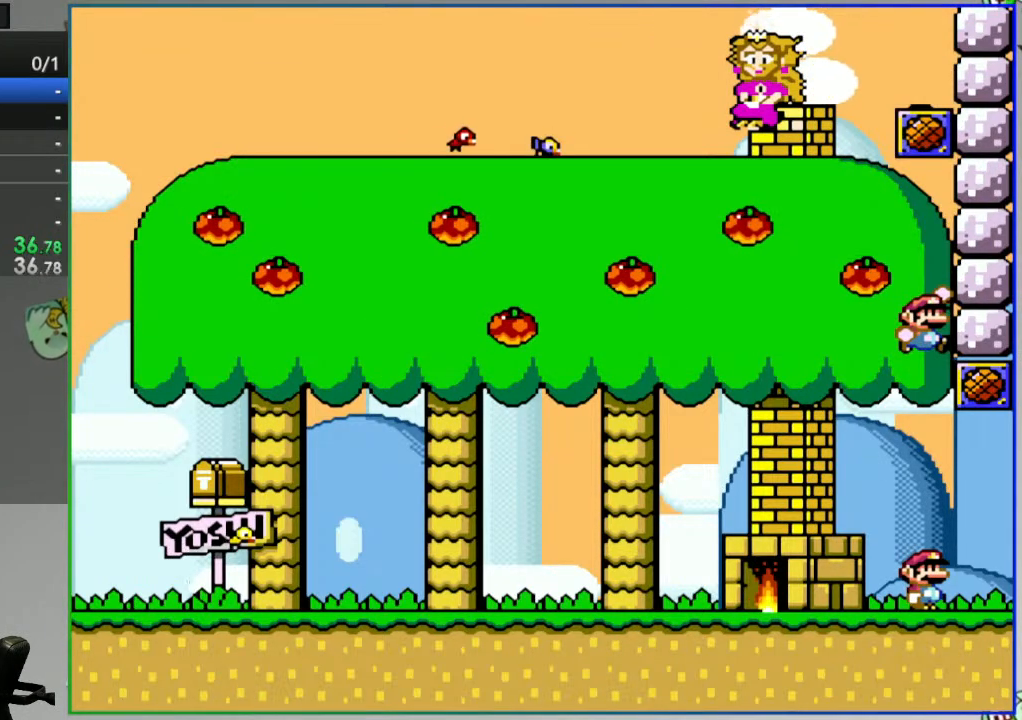
{"buttons": ["Y"], "events": [[167, "Y", "down"]]}
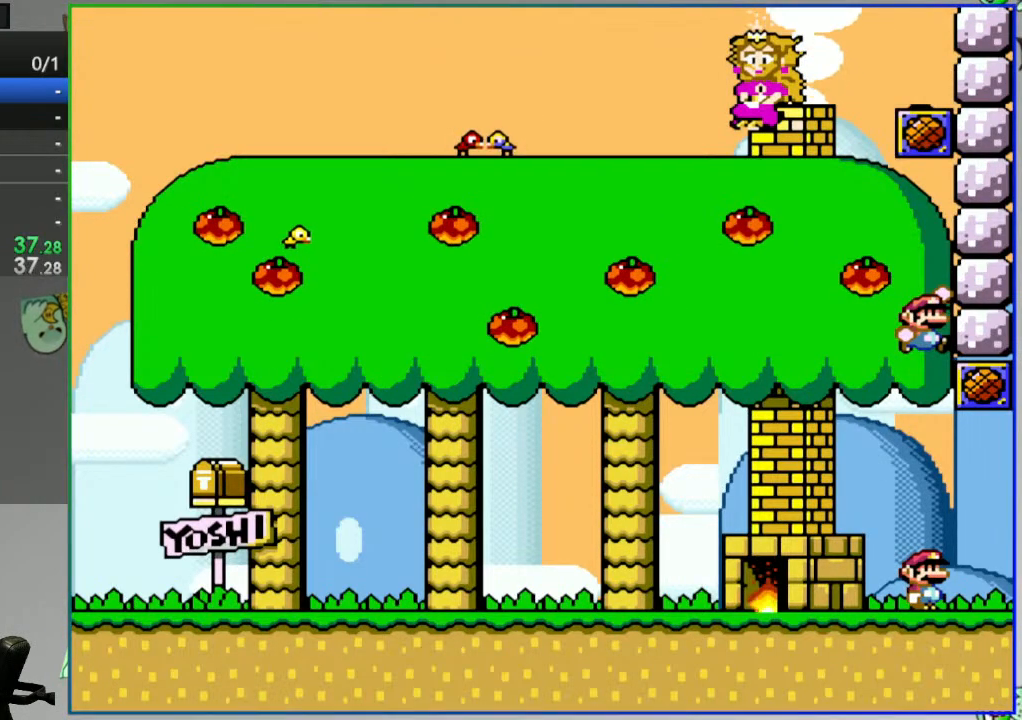
{"buttons": ["Y"], "events": []}
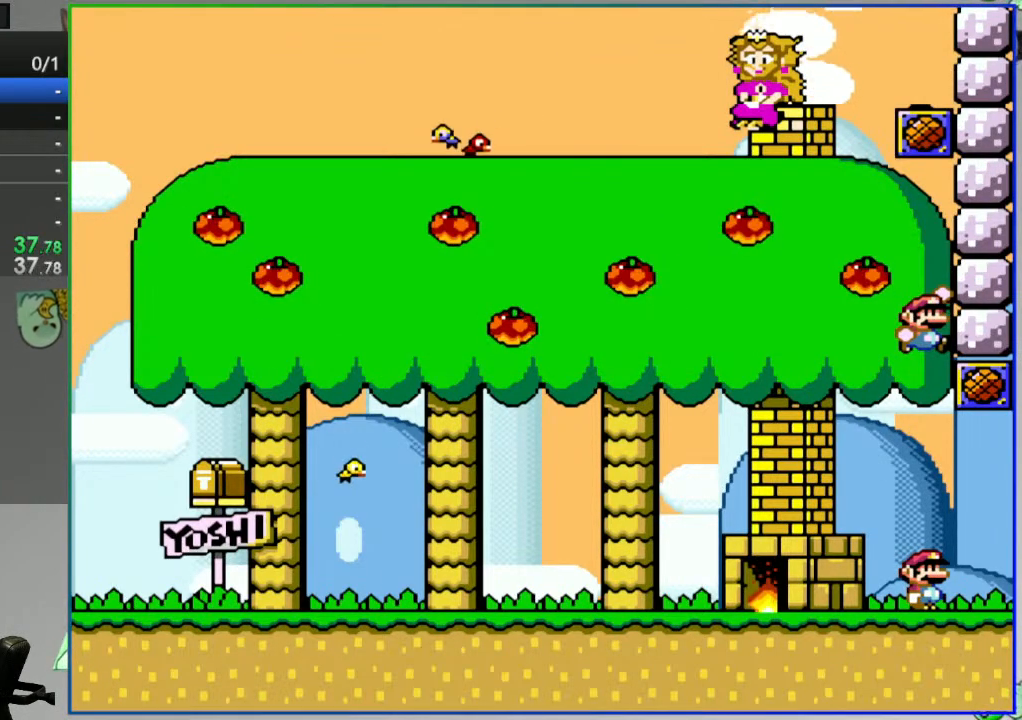
{"buttons": ["Y", "SELECT"], "events": [[433, "SELECT", "down"]]}
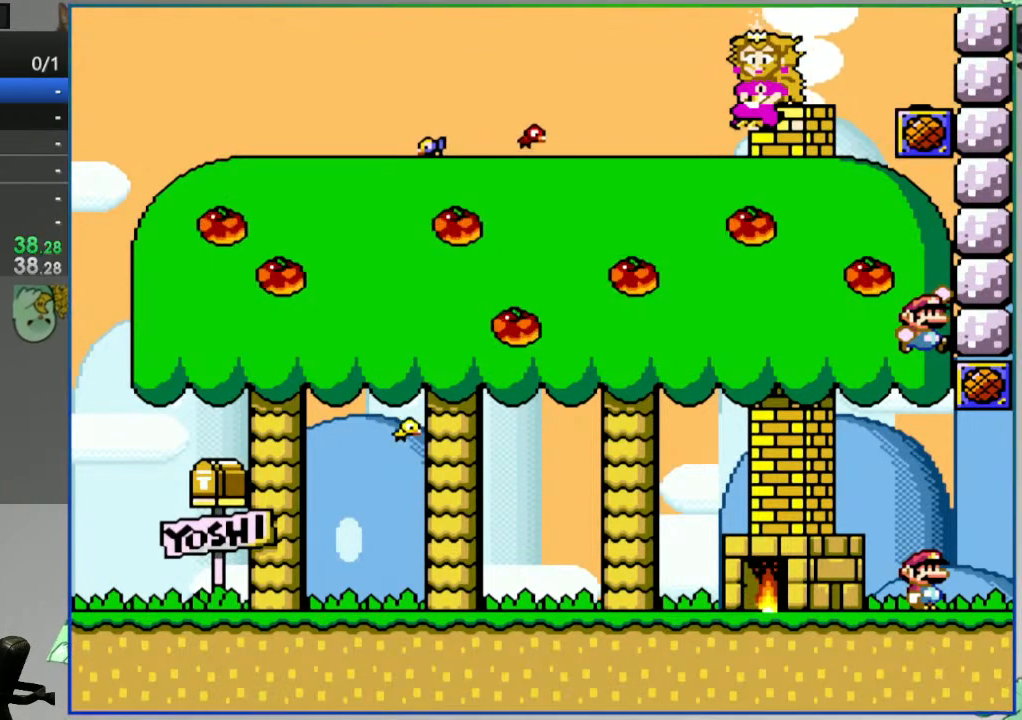
{"buttons": ["Y"], "events": [[83, "SELECT", "up"]]}
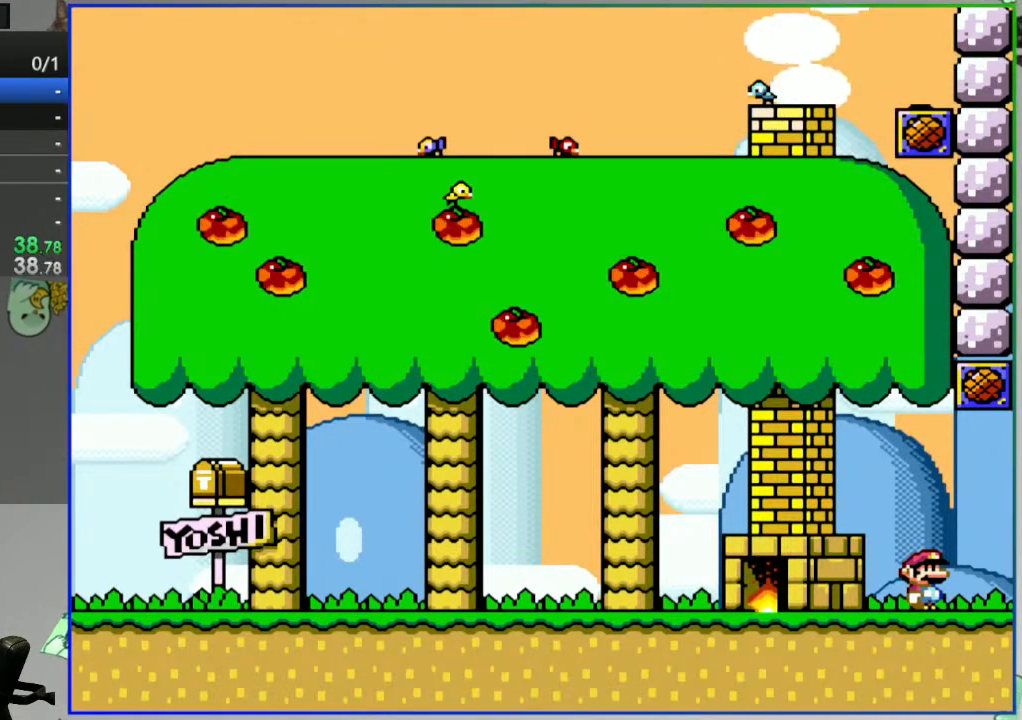
{"buttons": ["B", "Y"], "events": [[100, "DPAD_LEFT", "down"], [417, "B", "down"], [417, "DPAD_LEFT", "up"]]}
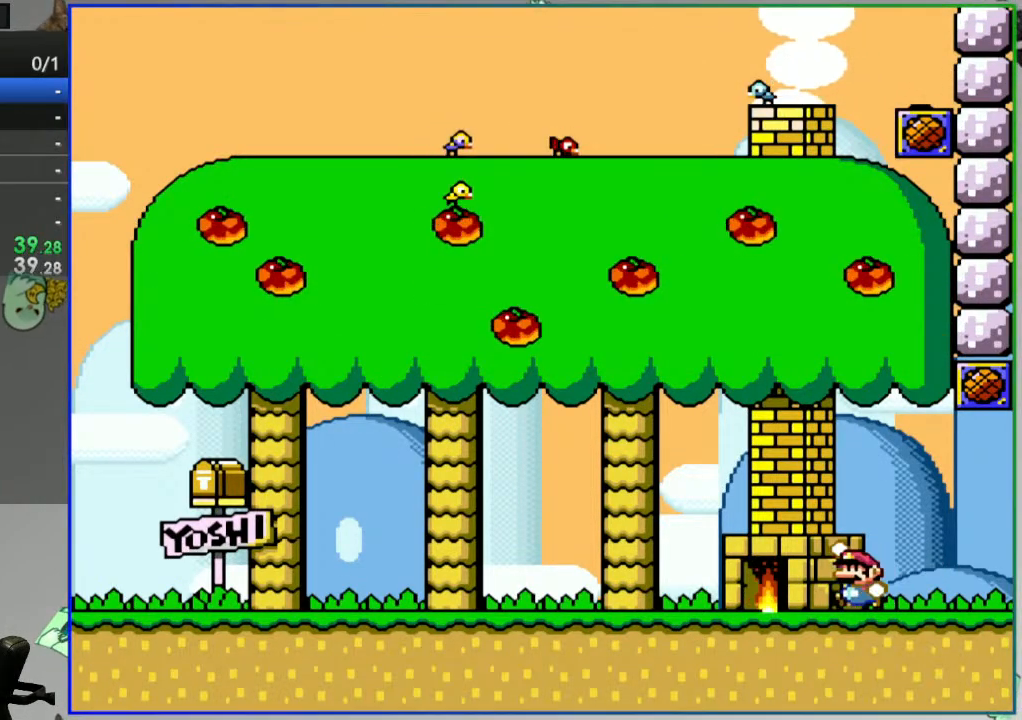
{"buttons": ["Y"], "events": [[50, "DPAD_RIGHT", "down"], [367, "B", "up"], [367, "DPAD_RIGHT", "up"]]}
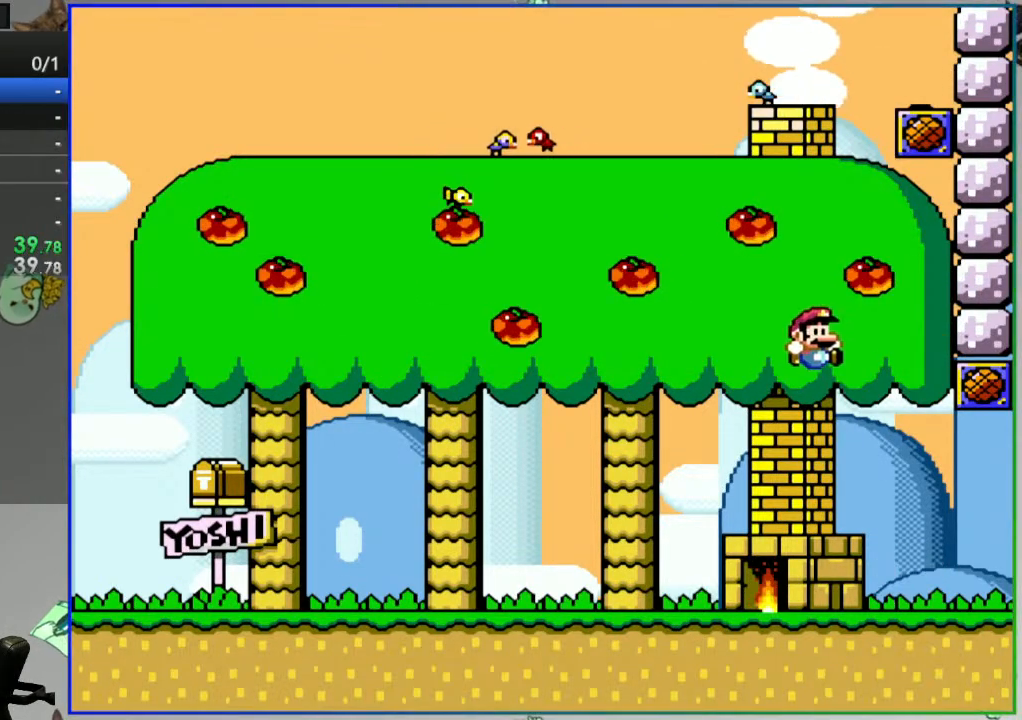
{"buttons": ["B", "DPAD_RIGHT"], "events": [[267, "DPAD_RIGHT", "down"], [400, "B", "down"], [483, "Y", "up"]]}
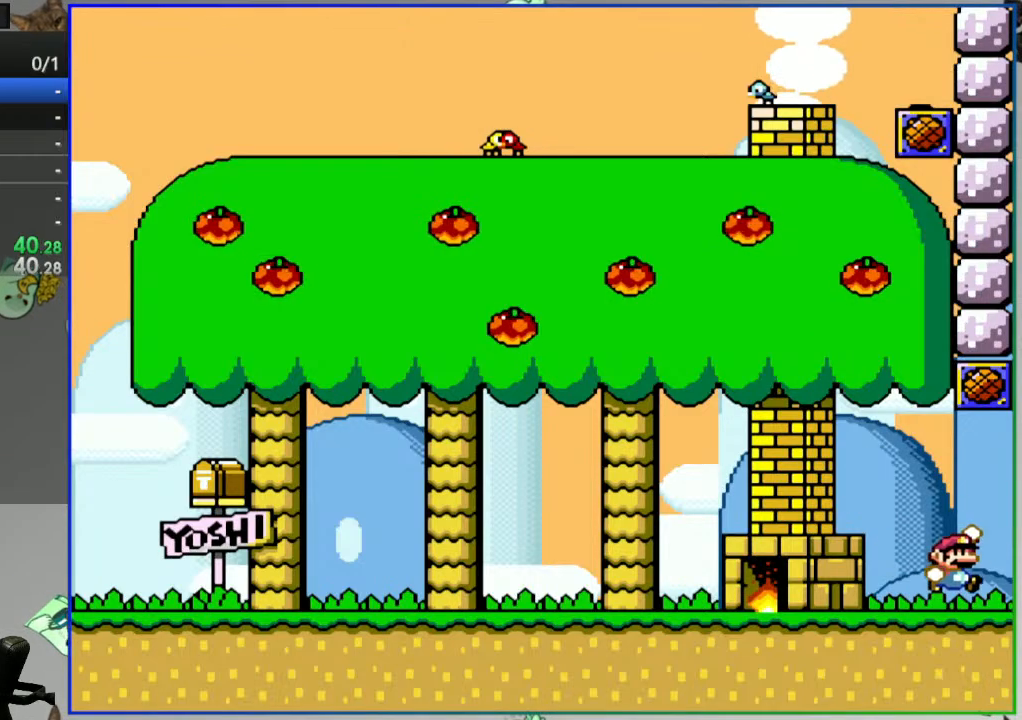
{"buttons": [], "events": [[17, "DPAD_RIGHT", "up"], [33, "B", "up"]]}
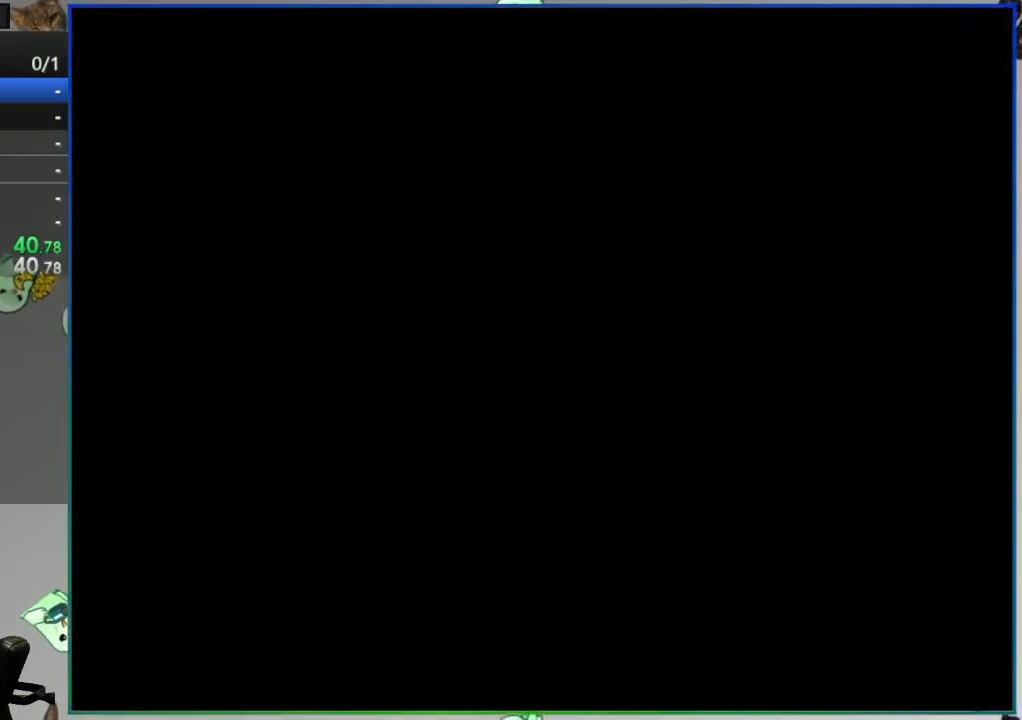
{"buttons": [], "events": []}
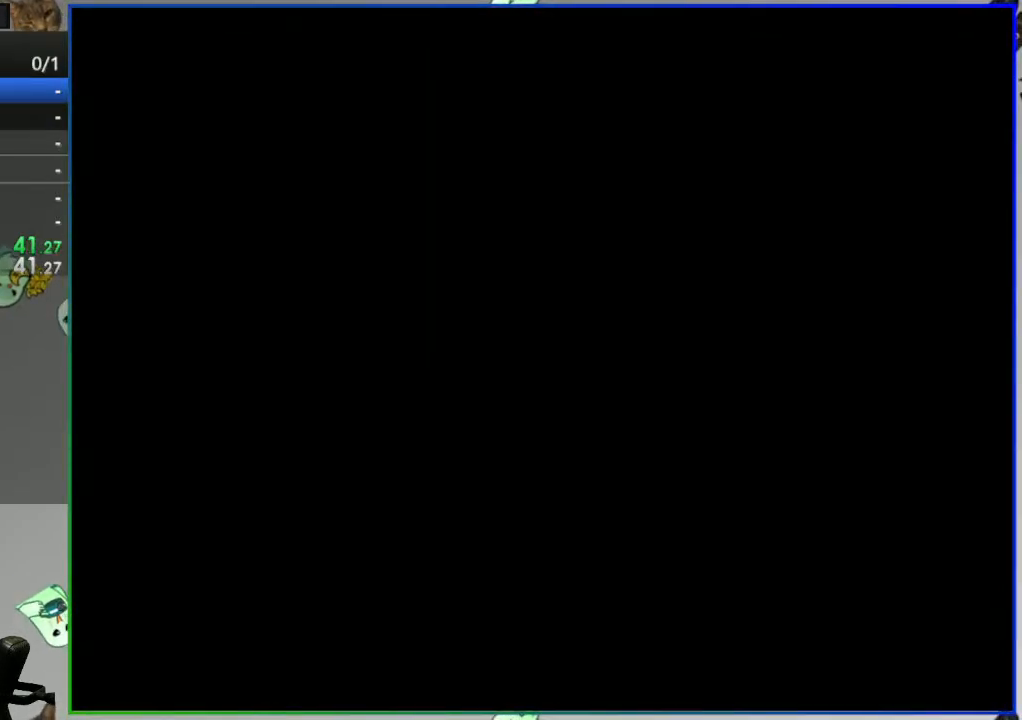
{"buttons": [], "events": []}
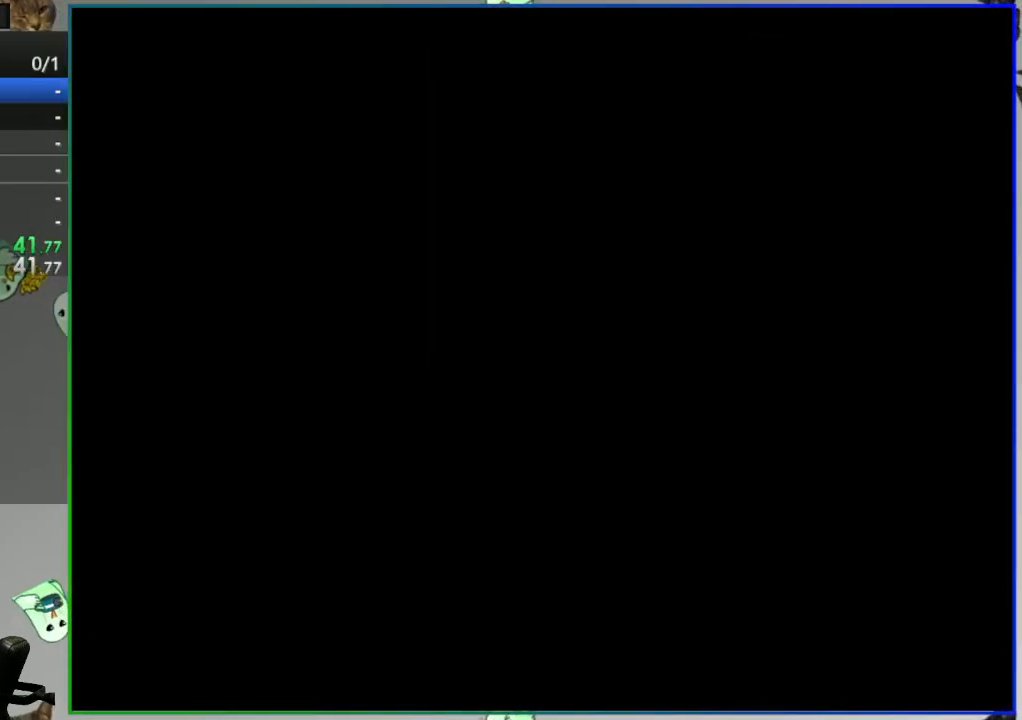
{"buttons": [], "events": []}
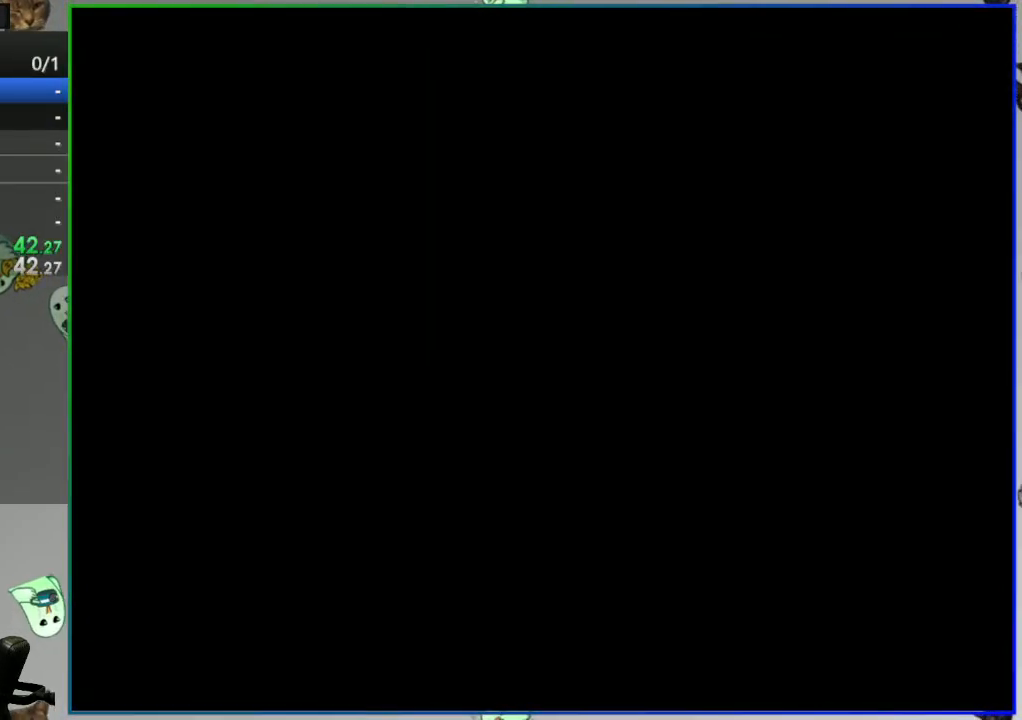
{"buttons": [], "events": []}
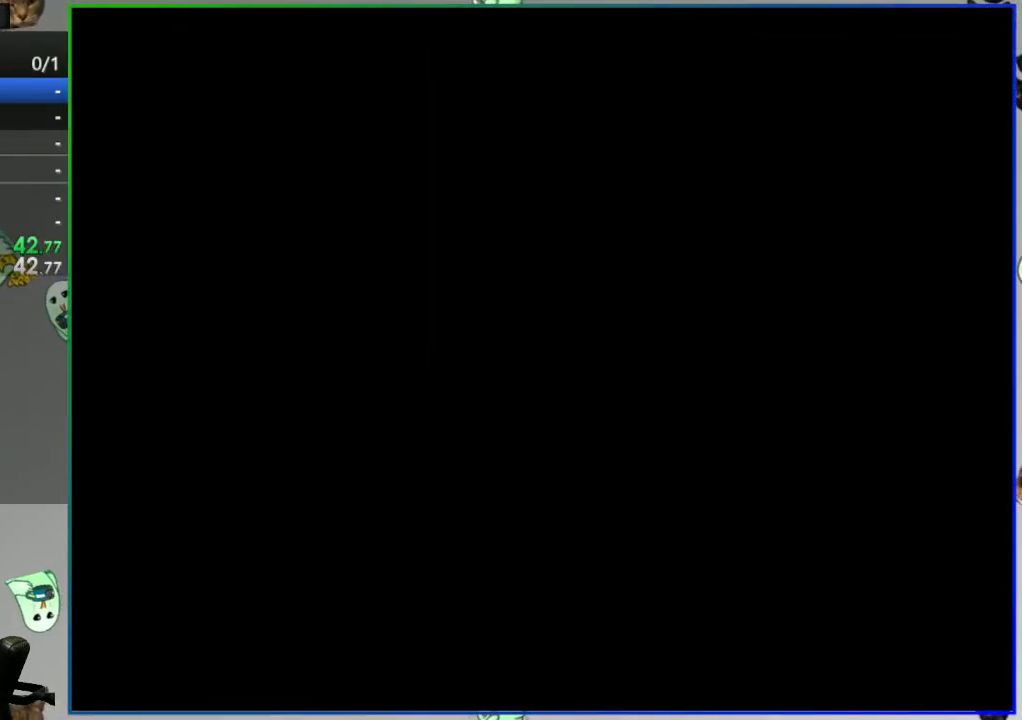
{"buttons": [], "events": []}
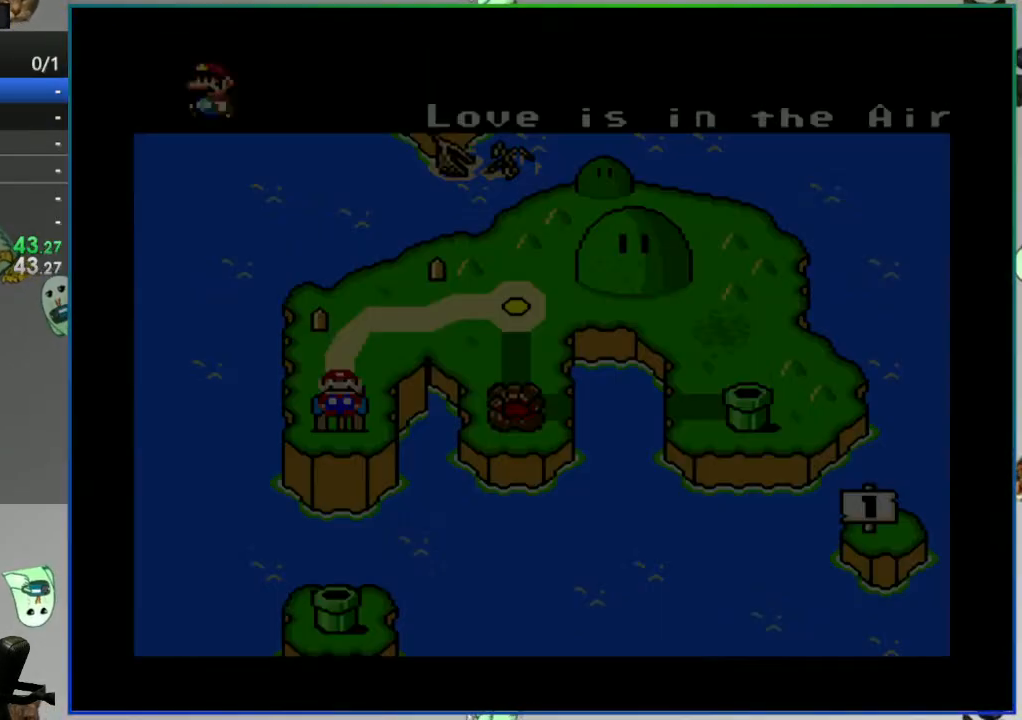
{"buttons": [], "events": []}
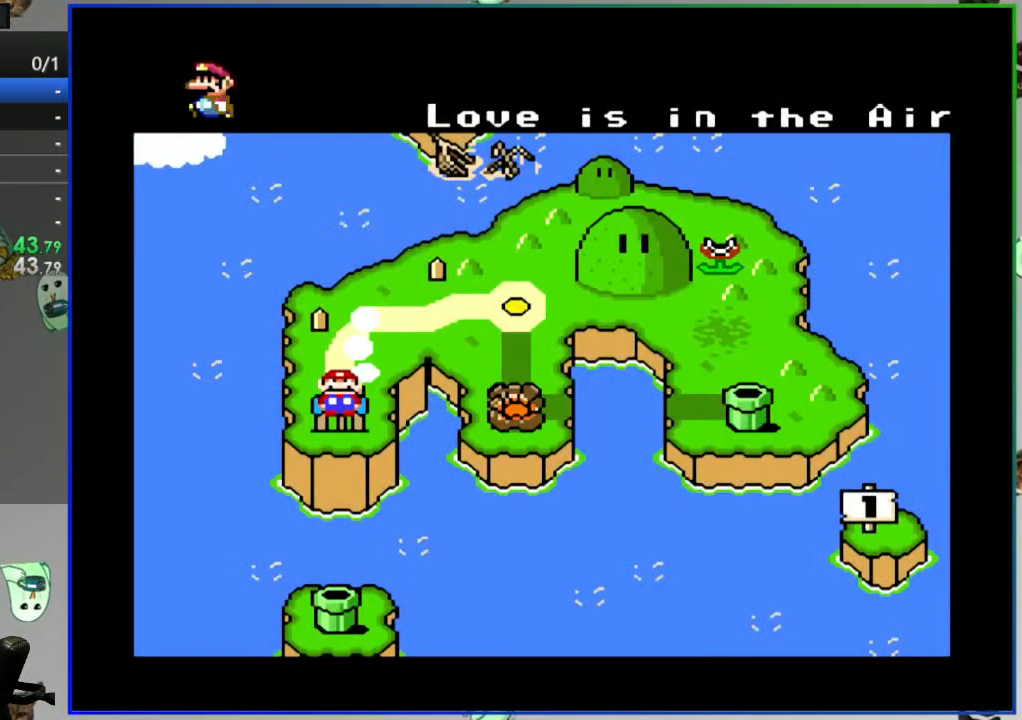
{"buttons": [], "events": [[33, "DPAD_UP", "down"], [200, "DPAD_UP", "up"]]}